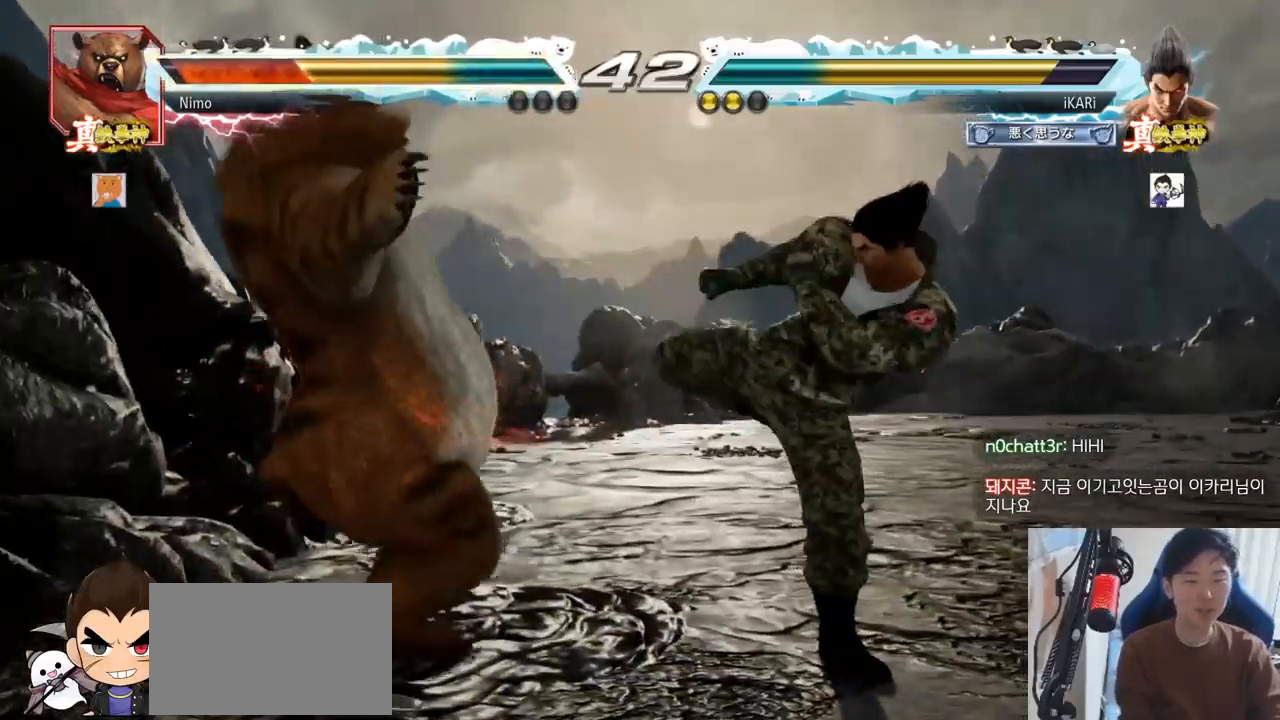
Gameplay with a controller (arcade stick); each line is a JSON object with the inputs held at the frame after it. "events" lists button and stick changes between this image and that frame as [ms after this image, input, new state], when the widget could be followed in between. Not read: L3 R3.
{"buttons": [], "left_stick": "center"}
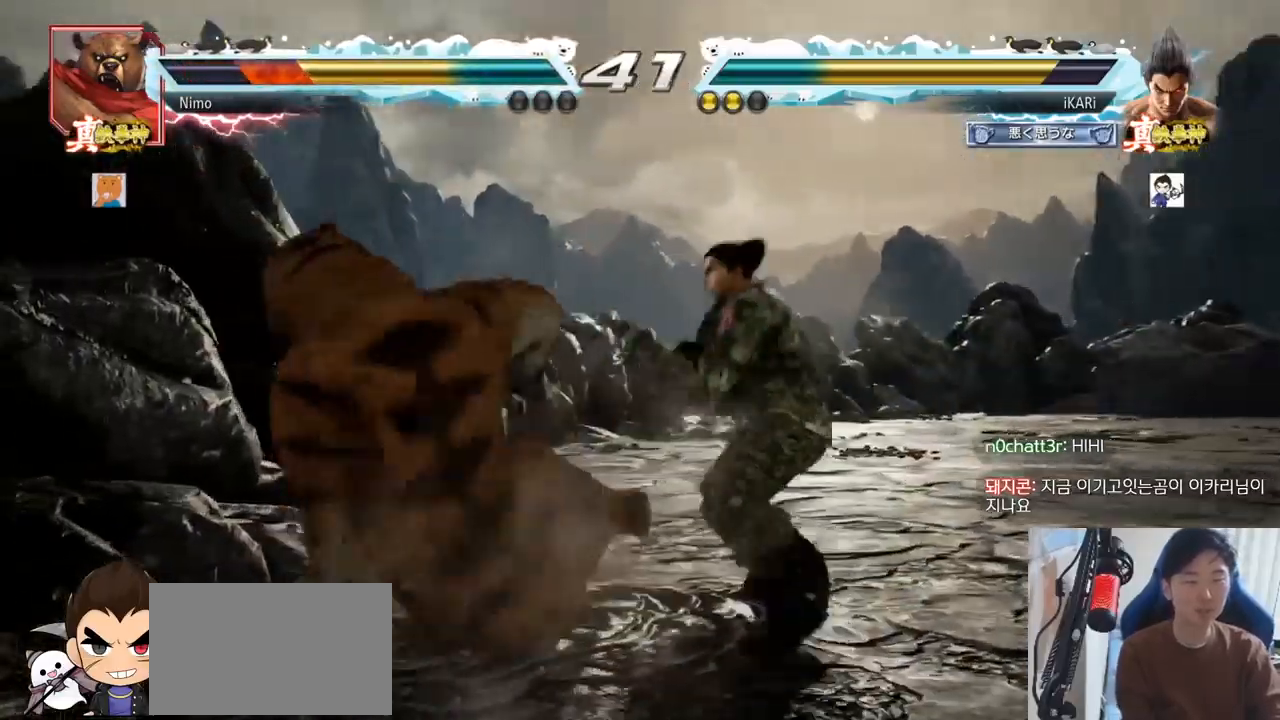
{"buttons": ["SQUARE"], "left_stick": "down-left", "events": [[17, "left_stick", "left"], [34, "left_stick", "down-left"], [267, "CIRCLE", "down"], [334, "CIRCLE", "up"], [467, "SQUARE", "down"]]}
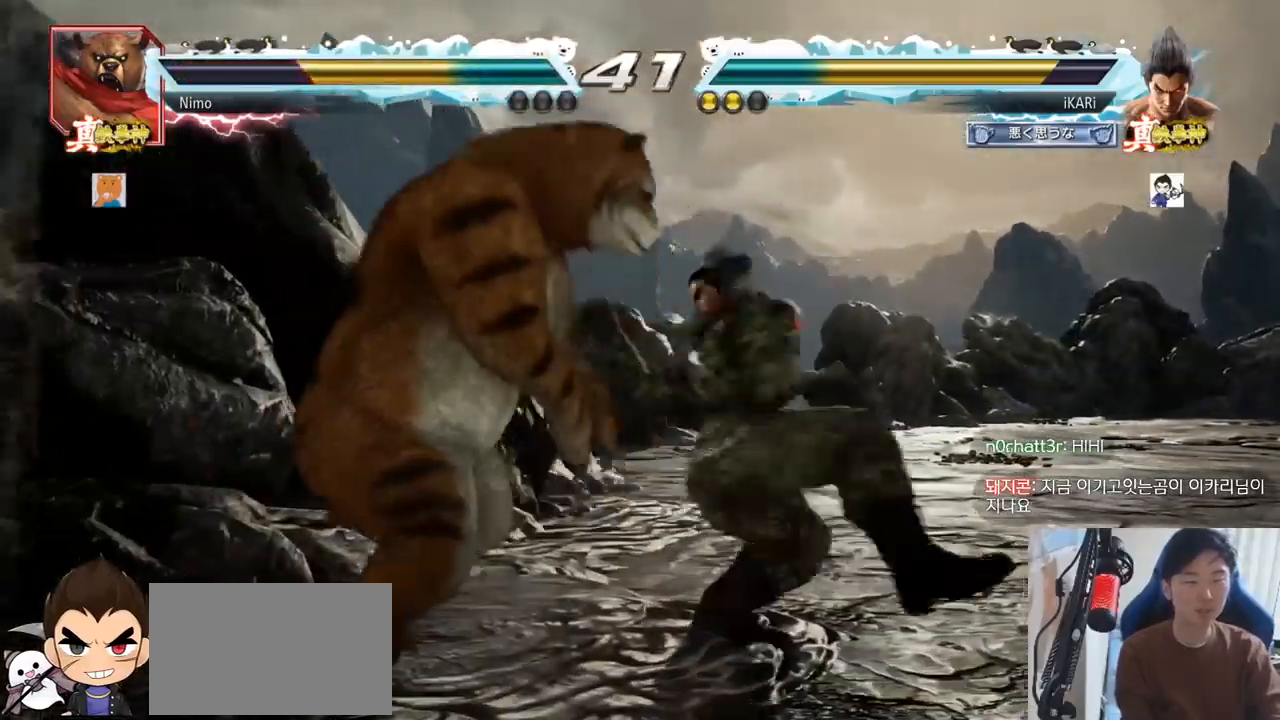
{"buttons": [], "left_stick": "right", "events": [[16, "SQUARE", "up"], [350, "left_stick", "center"], [434, "left_stick", "right"]]}
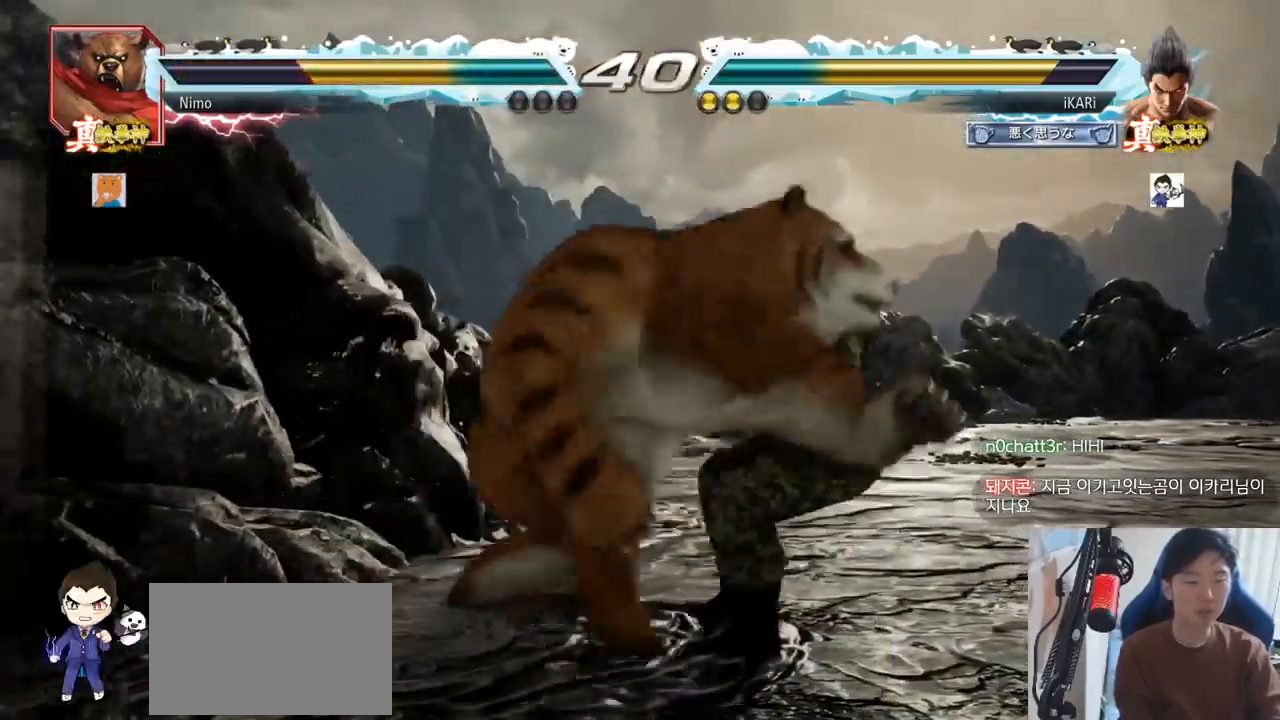
{"buttons": [], "left_stick": "center"}
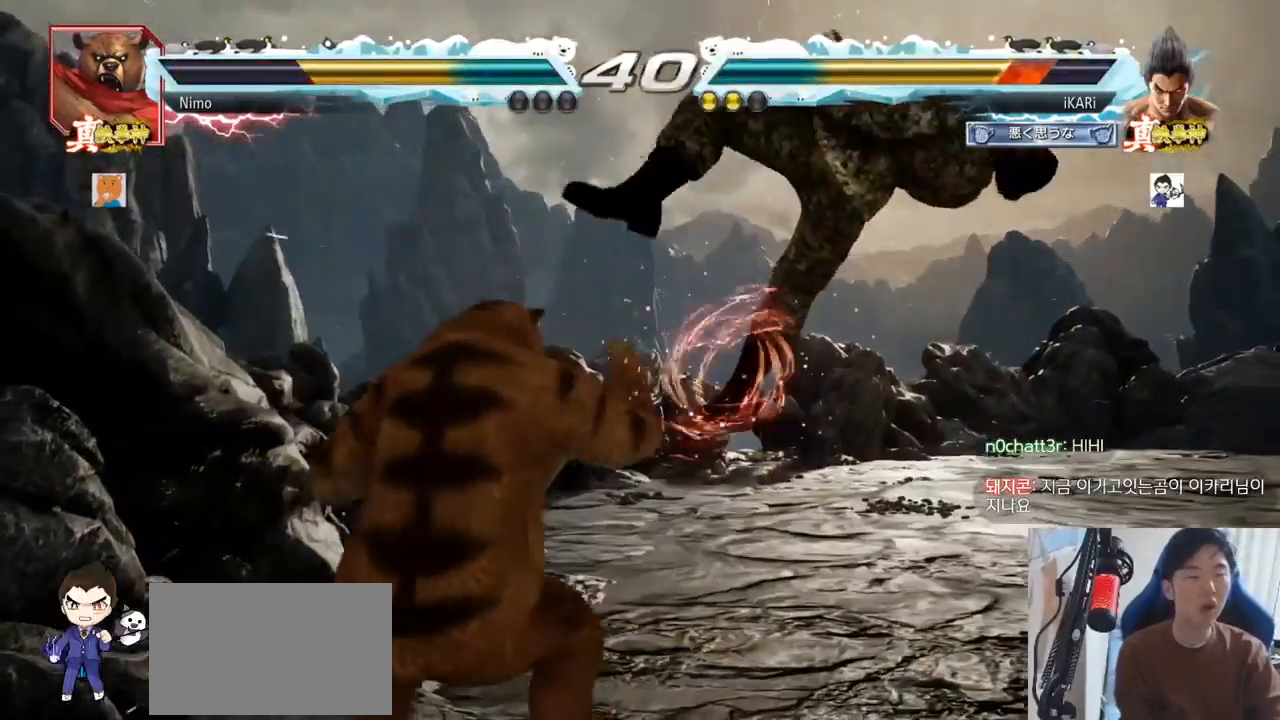
{"buttons": [], "left_stick": "center", "events": []}
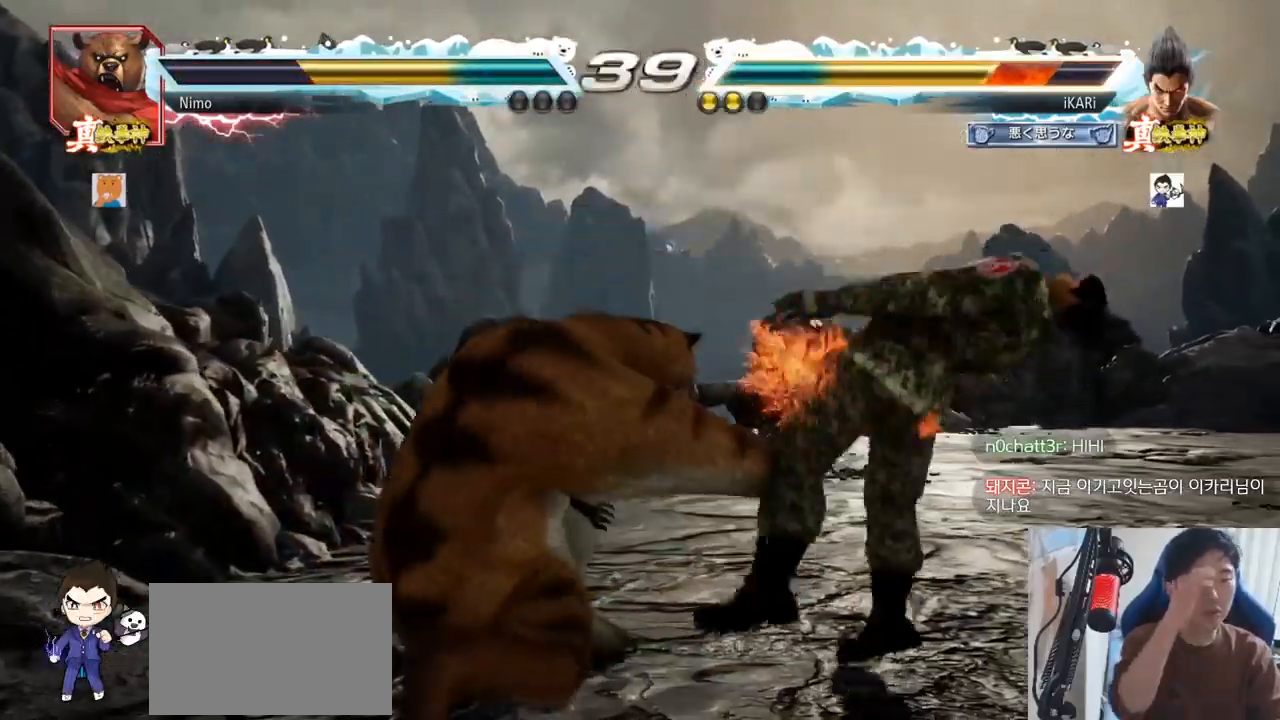
{"buttons": ["SQUARE"], "left_stick": "center", "events": [[467, "SQUARE", "down"]]}
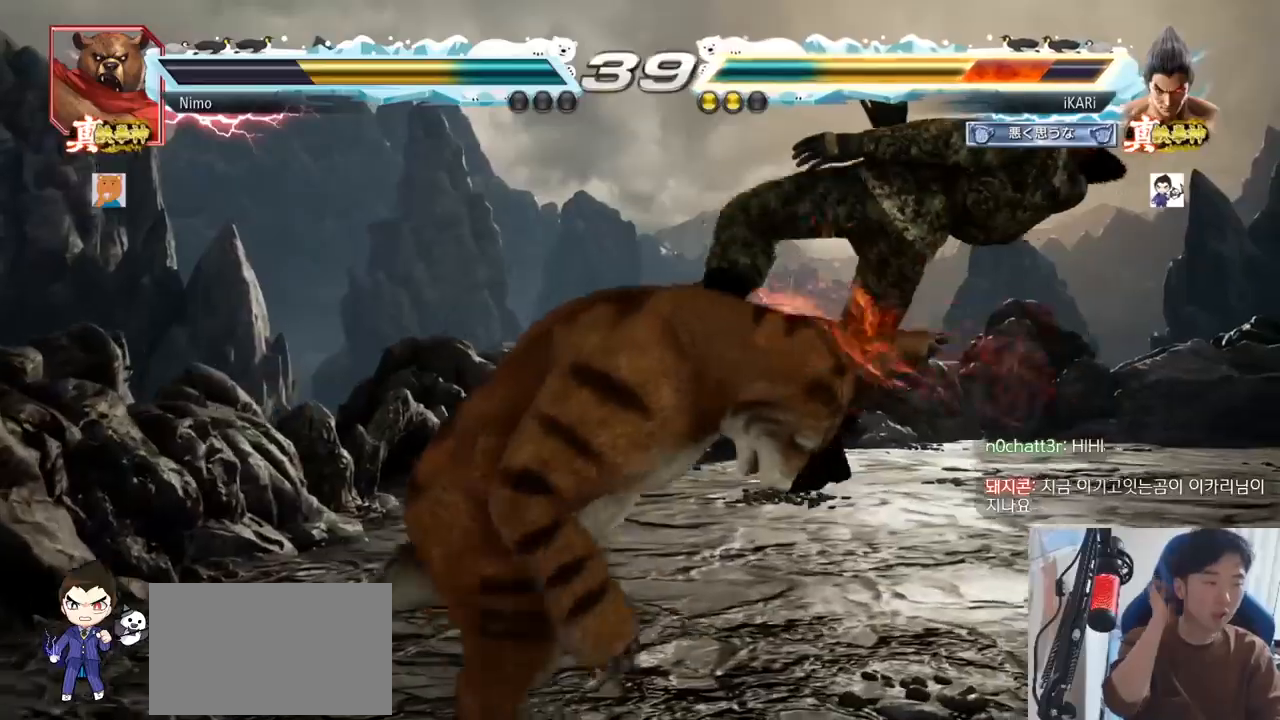
{"buttons": ["SQUARE"], "left_stick": "center", "events": [[33, "SQUARE", "up"], [100, "SQUARE", "down"], [117, "TRIANGLE", "down"], [133, "TRIANGLE", "up"], [200, "SQUARE", "up"], [267, "SQUARE", "down"], [283, "TRIANGLE", "down"], [333, "TRIANGLE", "up"], [383, "SQUARE", "up"], [450, "SQUARE", "down"], [484, "TRIANGLE", "down"], [500, "TRIANGLE", "up"]]}
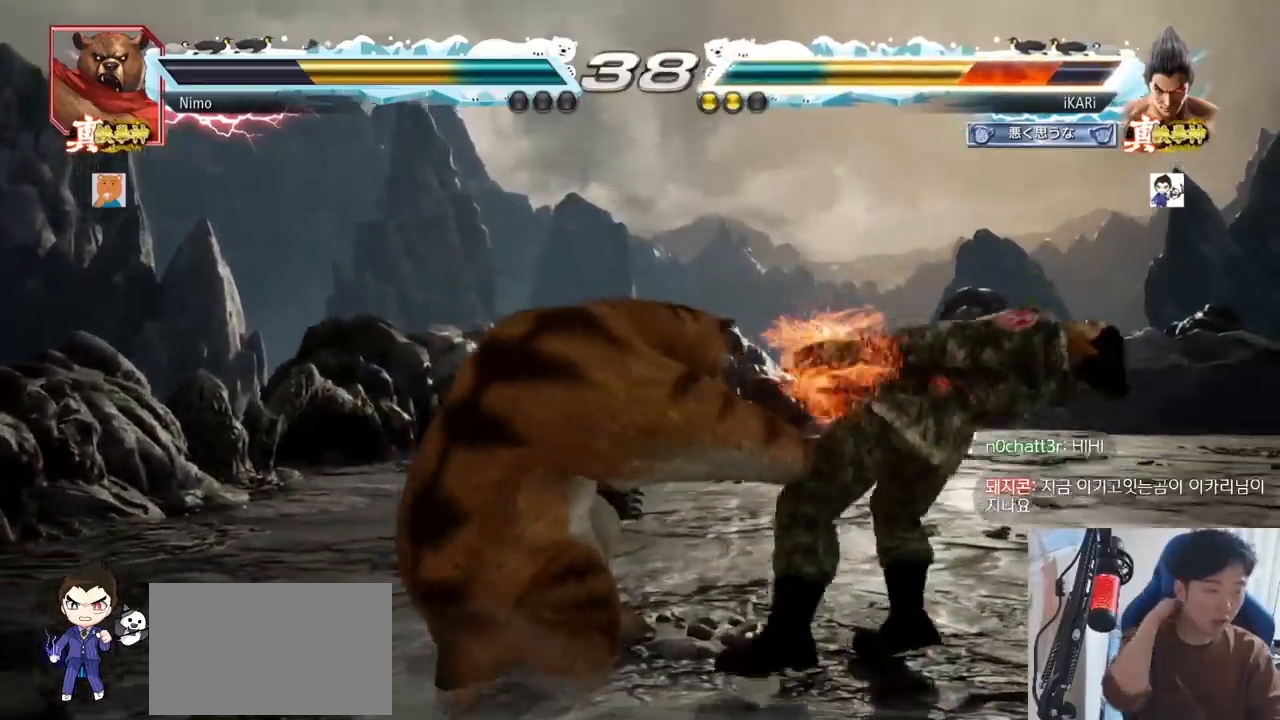
{"buttons": ["TRIANGLE"], "left_stick": "center", "events": [[50, "SQUARE", "up"], [100, "TRIANGLE", "down"], [117, "SQUARE", "down"], [200, "SQUARE", "up"], [200, "TRIANGLE", "up"], [267, "TRIANGLE", "down"], [317, "SQUARE", "down"], [384, "SQUARE", "up"], [384, "TRIANGLE", "up"], [484, "TRIANGLE", "down"]]}
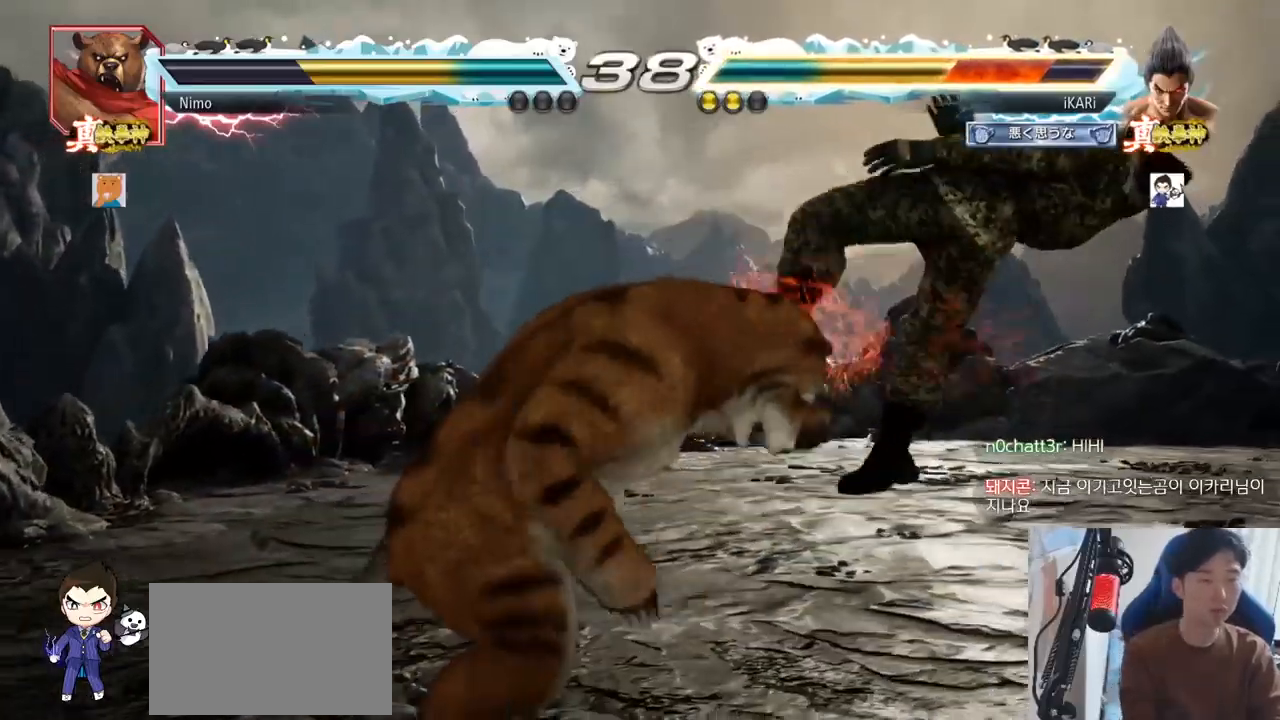
{"buttons": ["SQUARE", "TRIANGLE"], "left_stick": "center", "events": [[33, "SQUARE", "down"], [66, "TRIANGLE", "up"], [83, "SQUARE", "up"], [150, "TRIANGLE", "down"], [167, "SQUARE", "down"], [200, "TRIANGLE", "up"], [233, "SQUARE", "up"], [283, "TRIANGLE", "down"], [317, "SQUARE", "down"], [367, "TRIANGLE", "up"], [383, "SQUARE", "up"], [433, "TRIANGLE", "down"], [450, "SQUARE", "down"]]}
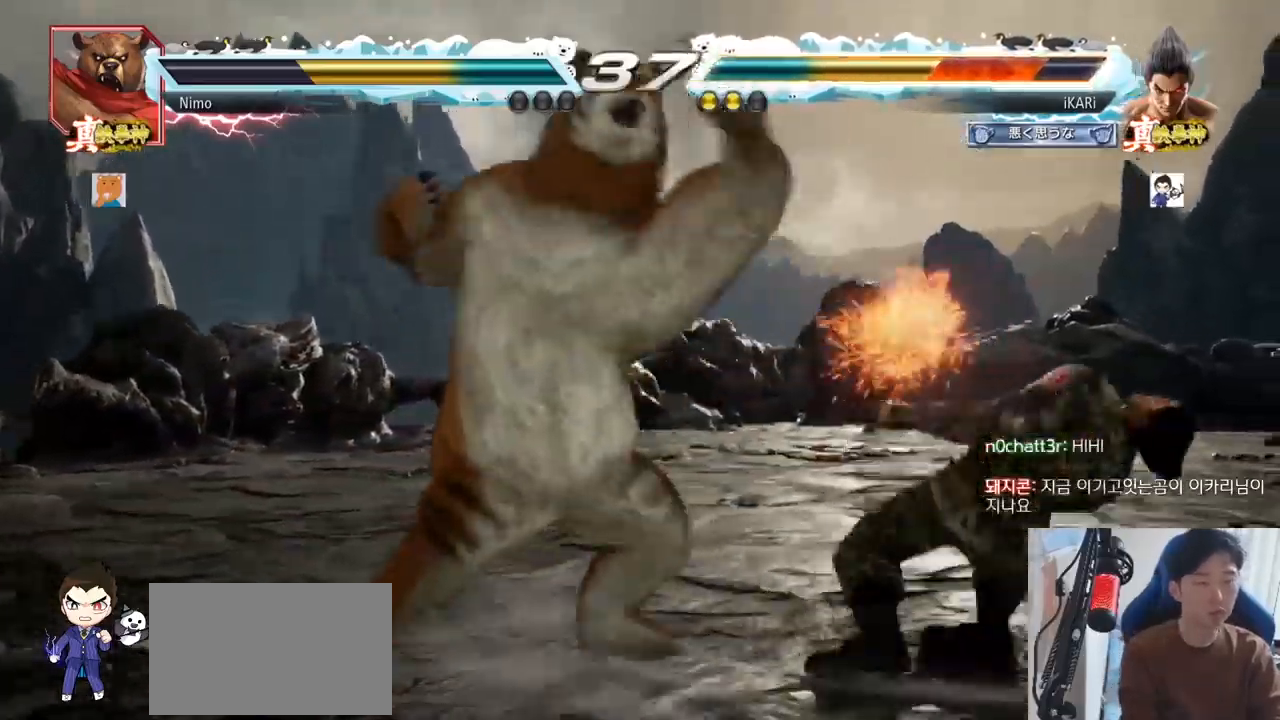
{"buttons": ["SQUARE"], "left_stick": "center", "events": [[17, "TRIANGLE", "up"], [34, "SQUARE", "up"], [100, "TRIANGLE", "down"], [150, "SQUARE", "down"], [200, "SQUARE", "up"], [200, "TRIANGLE", "up"], [267, "TRIANGLE", "down"], [301, "SQUARE", "down"], [351, "TRIANGLE", "up"], [367, "SQUARE", "up"], [417, "TRIANGLE", "down"], [484, "SQUARE", "down"], [501, "TRIANGLE", "up"]]}
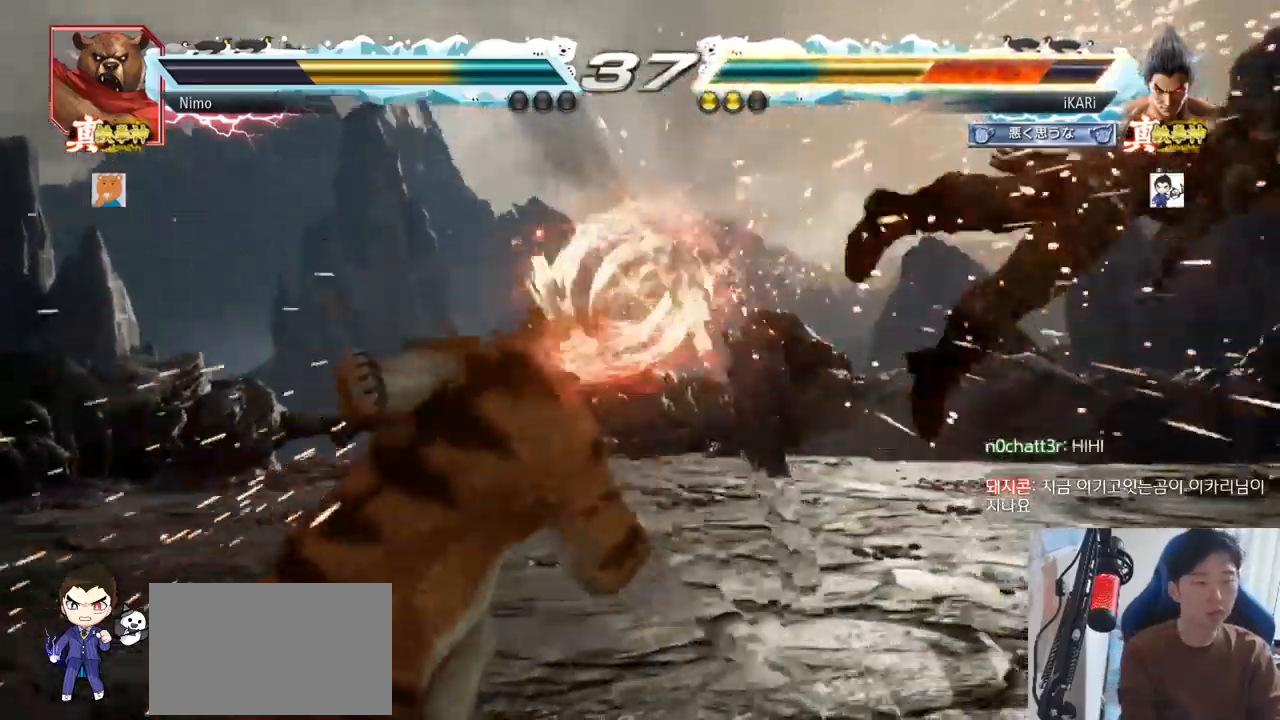
{"buttons": [], "left_stick": "center", "events": [[33, "SQUARE", "up"], [434, "TRIANGLE", "down"], [484, "SQUARE", "down"], [484, "TRIANGLE", "up"], [500, "SQUARE", "up"]]}
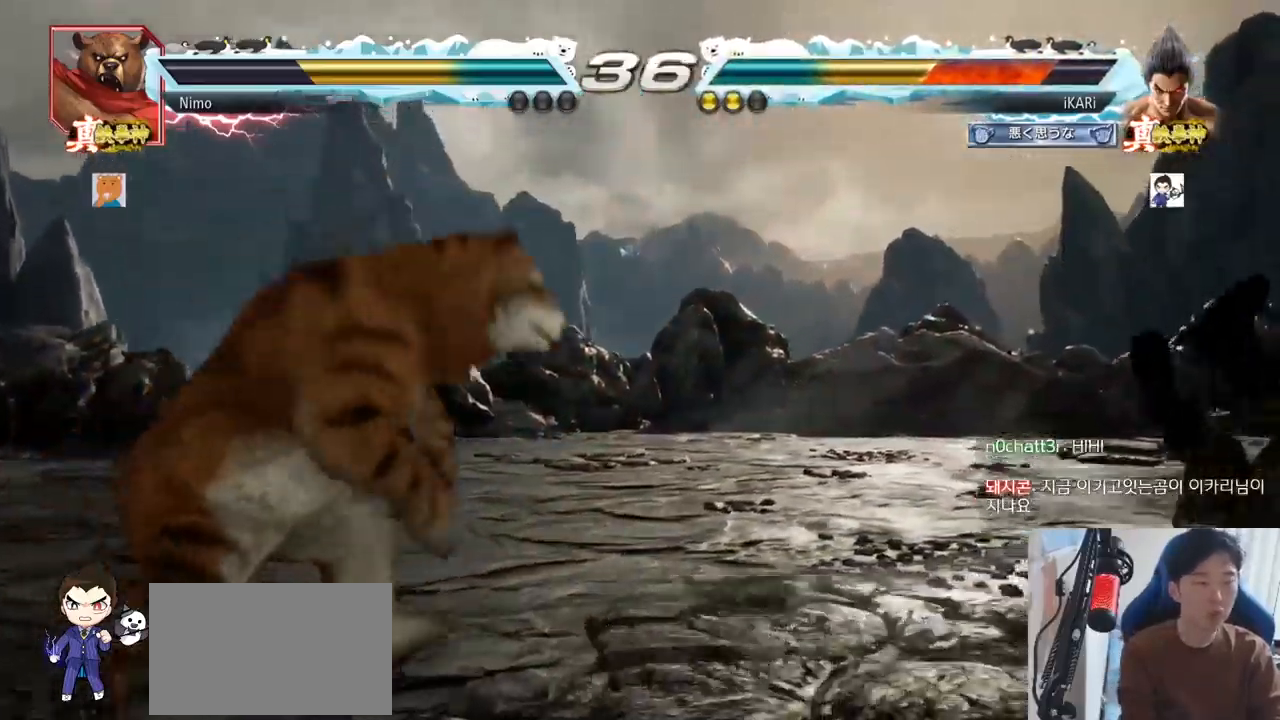
{"buttons": ["SQUARE"], "left_stick": "center", "events": [[67, "TRIANGLE", "down"], [100, "SQUARE", "down"], [150, "TRIANGLE", "up"], [167, "SQUARE", "up"], [234, "TRIANGLE", "down"], [317, "SQUARE", "down"], [317, "TRIANGLE", "up"], [367, "TRIANGLE", "down"], [401, "SQUARE", "up"], [434, "SQUARE", "down"], [467, "TRIANGLE", "up"]]}
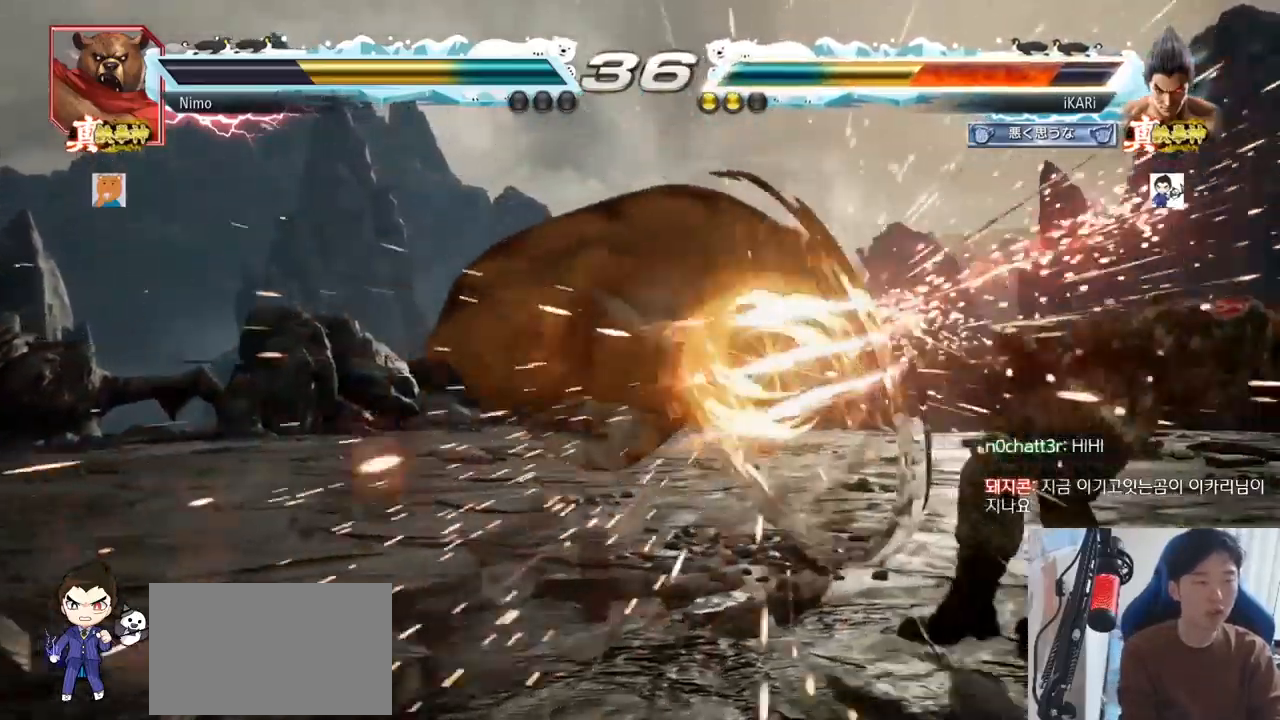
{"buttons": ["CROSS"], "left_stick": "center", "events": [[33, "SQUARE", "up"], [33, "TRIANGLE", "down"], [133, "TRIANGLE", "up"], [500, "CROSS", "down"]]}
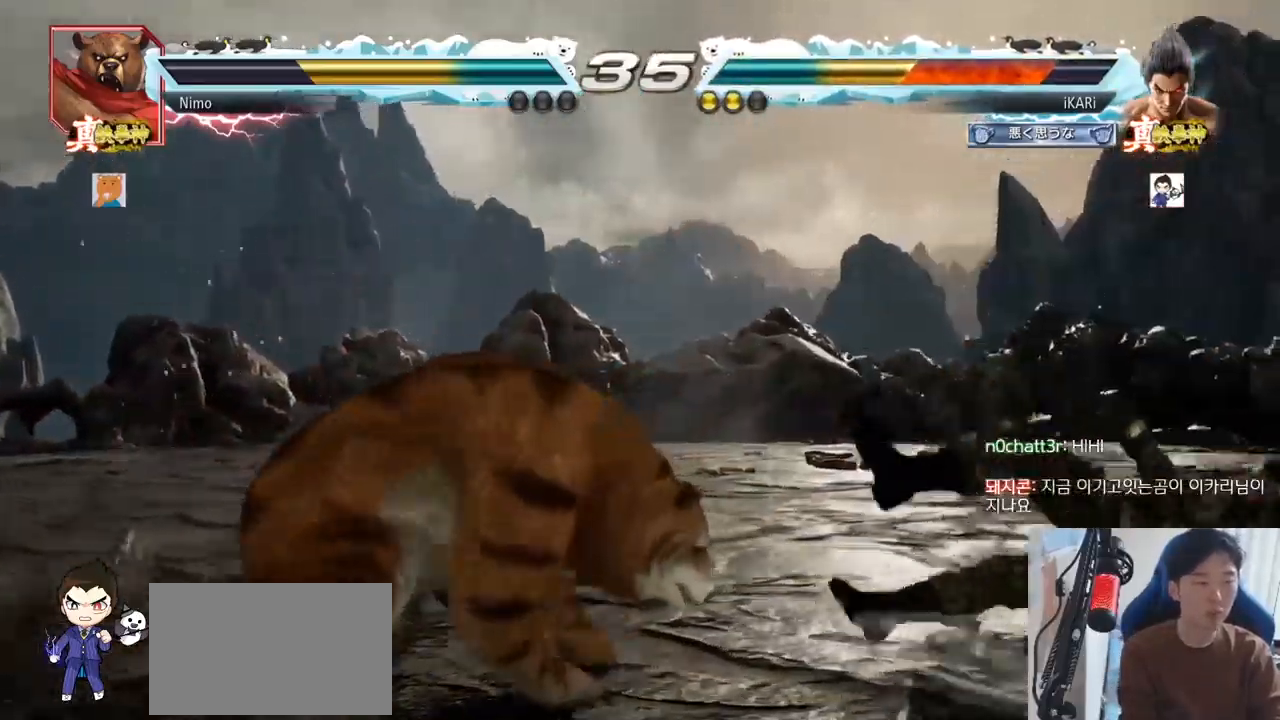
{"buttons": [], "left_stick": "center", "events": [[50, "CROSS", "up"]]}